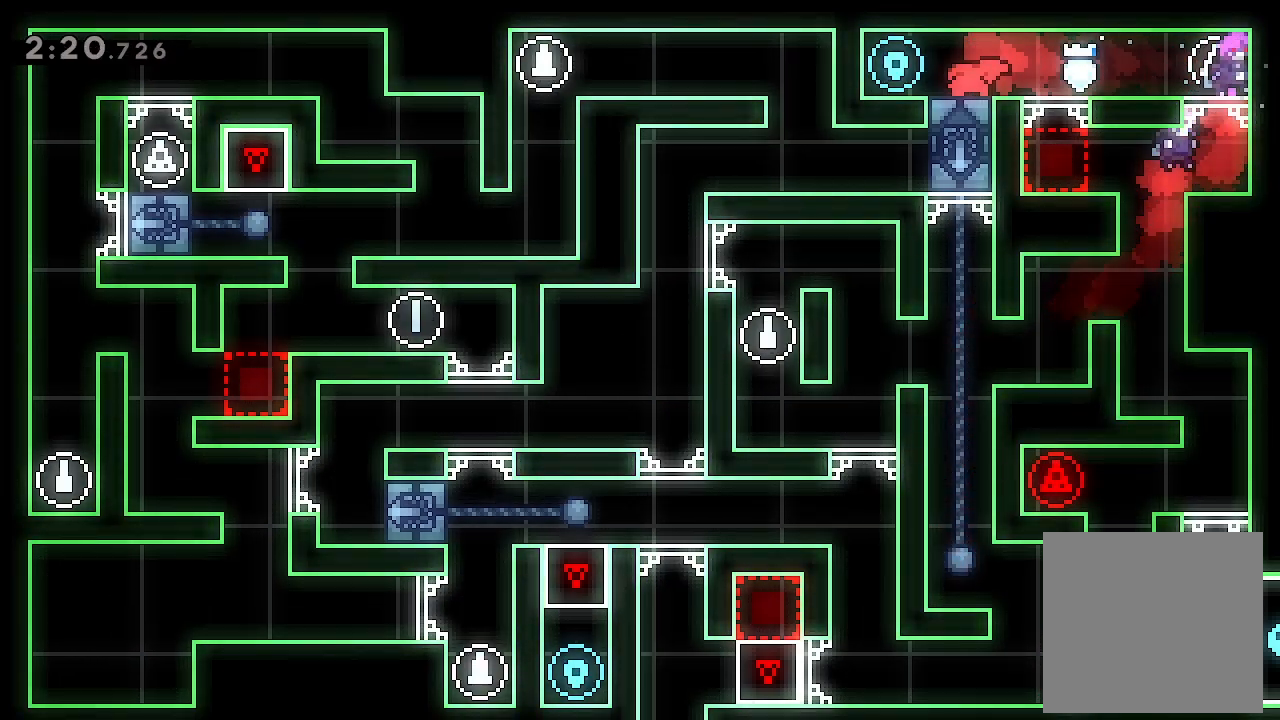
Gameplay with a controller (Xbox layout); each line is a JSON object with the inputs held at the frame after it. "events" lists button and stick changes between this image and that frame as [ms after this image, input, new state], when the widget could be followed in between. Not read: right_stick.
{"buttons": [], "left_stick": "center", "events": [[33, "DPAD_LEFT", "up"], [33, "X", "down"], [133, "DPAD_DOWN", "up"], [167, "DPAD_LEFT", "down"], [167, "X", "up"], [467, "DPAD_LEFT", "up"]]}
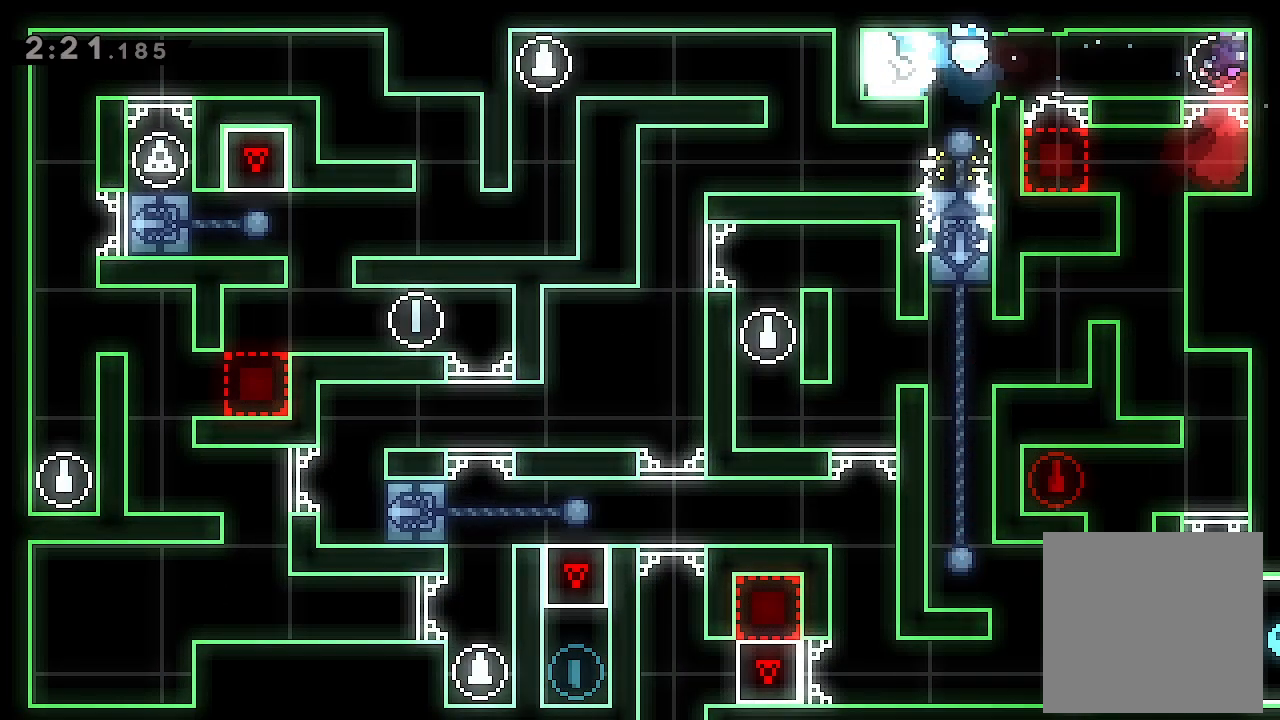
{"buttons": ["DPAD_LEFT"], "left_stick": "center", "events": [[33, "DPAD_RIGHT", "down"], [233, "DPAD_RIGHT", "up"], [433, "DPAD_LEFT", "down"]]}
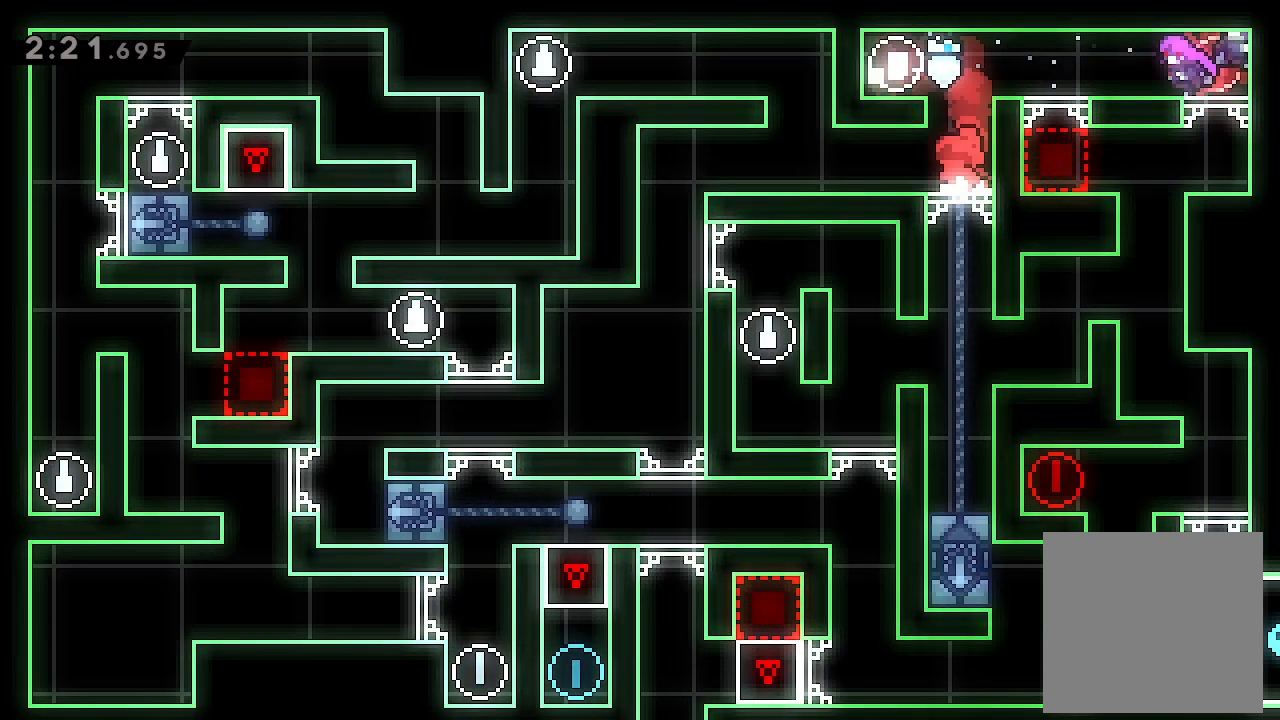
{"buttons": ["DPAD_LEFT"], "left_stick": "center", "events": []}
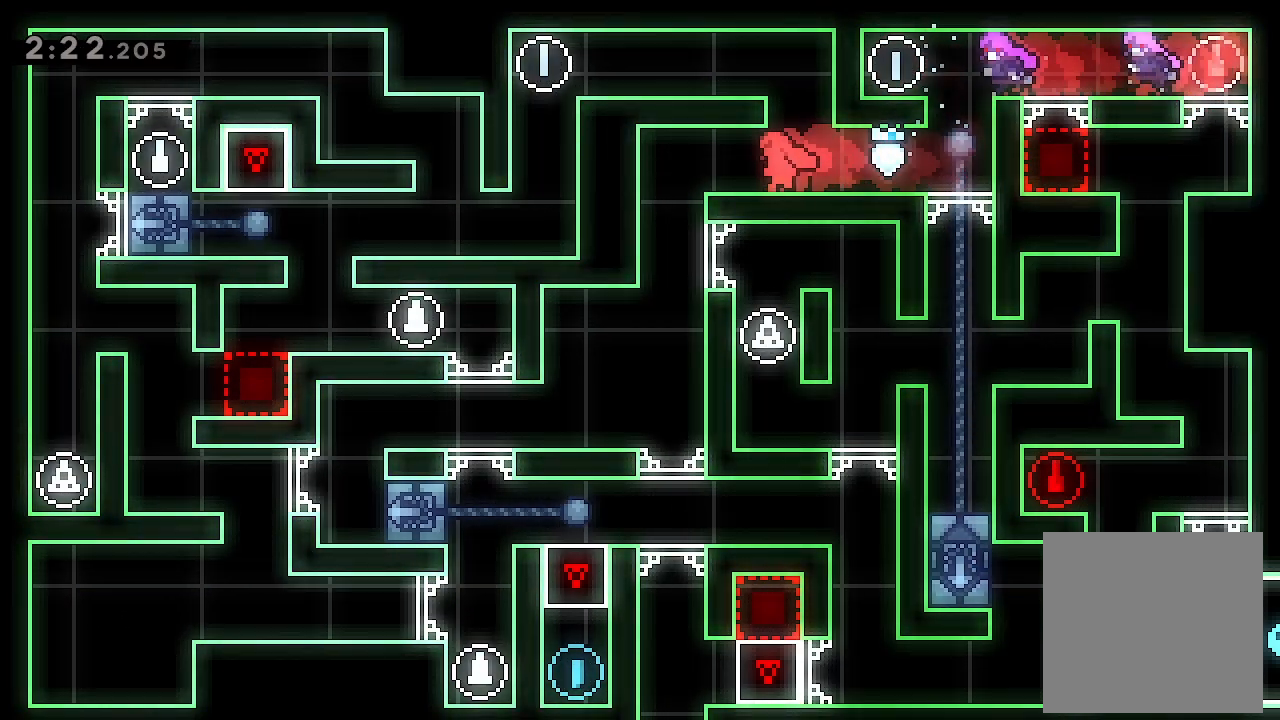
{"buttons": [], "left_stick": "center", "events": [[333, "DPAD_LEFT", "up"]]}
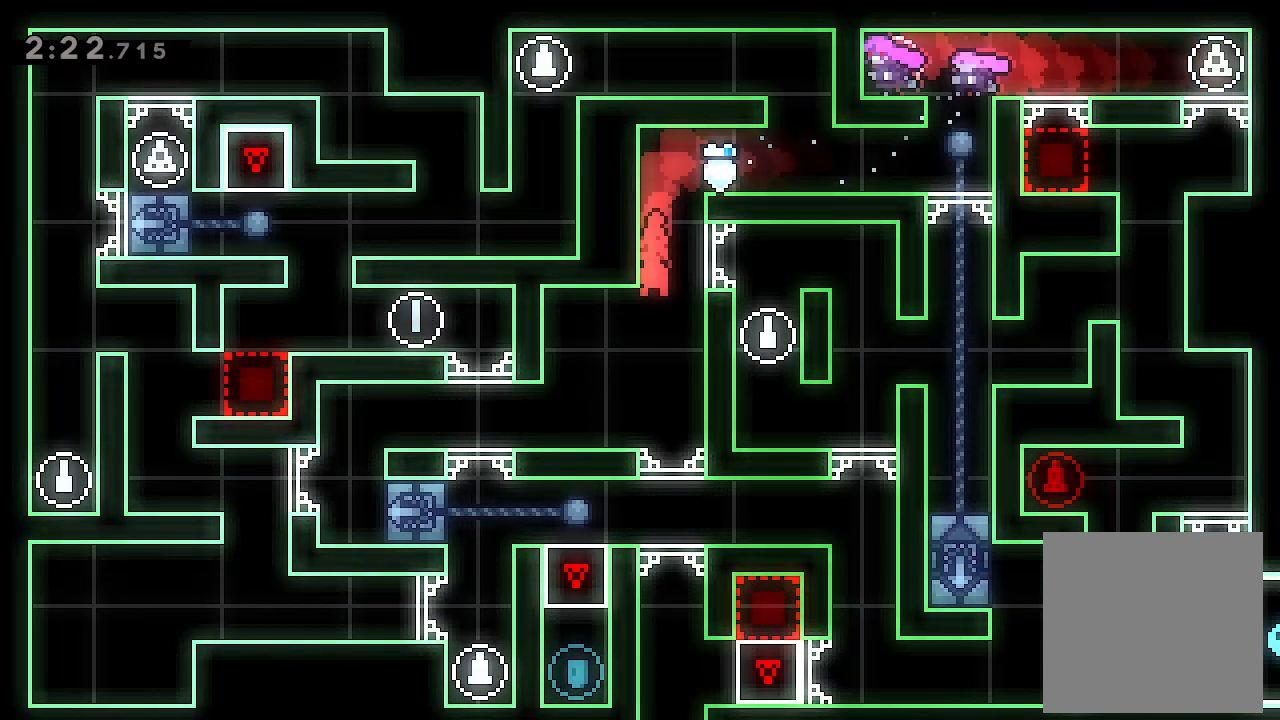
{"buttons": ["DPAD_RIGHT"], "left_stick": "center", "events": [[367, "DPAD_RIGHT", "down"]]}
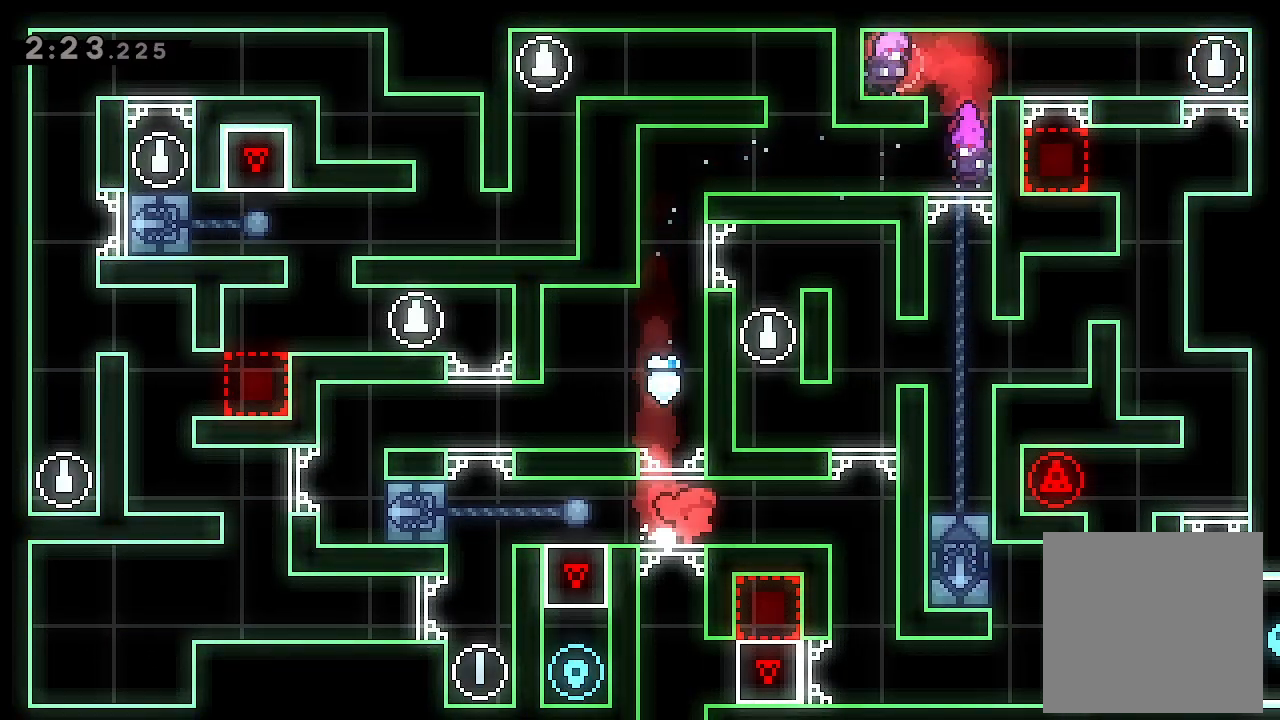
{"buttons": ["L2"], "left_stick": "center", "events": [[100, "L2", "down"], [367, "DPAD_RIGHT", "up"]]}
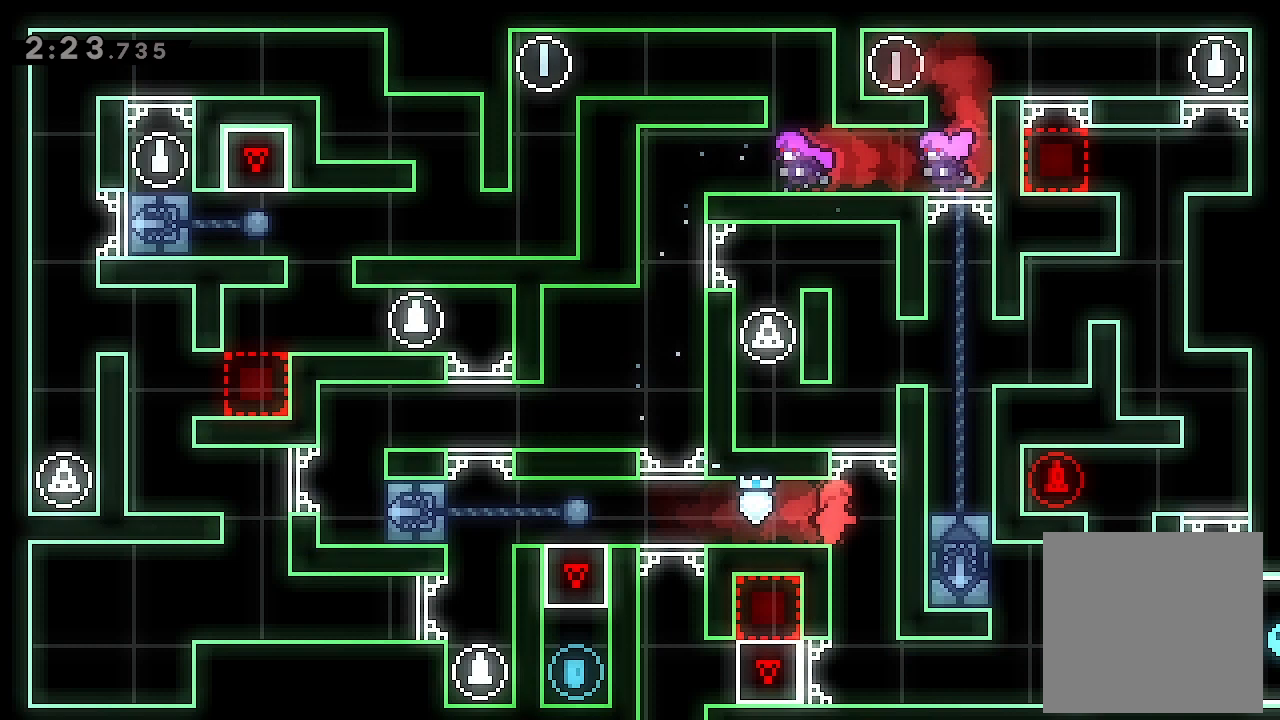
{"buttons": [], "left_stick": "center", "events": [[200, "L2", "up"], [267, "START", "down"], [333, "START", "up"]]}
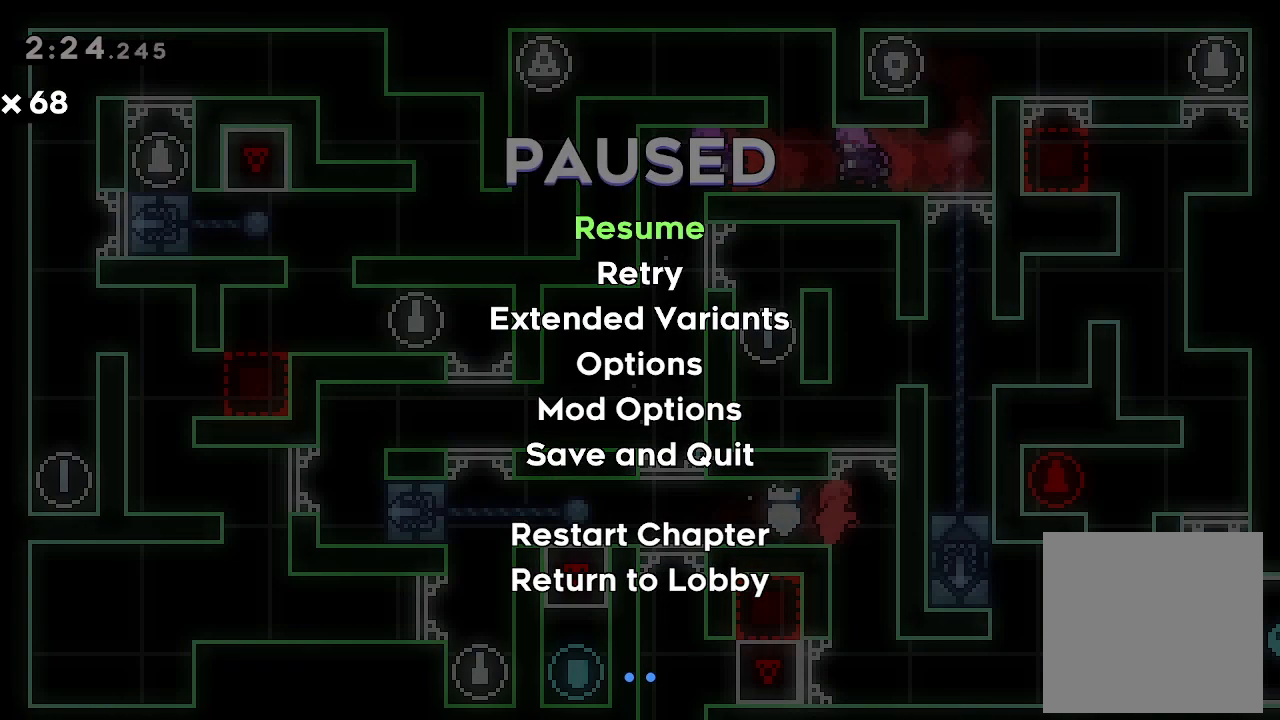
{"buttons": [], "left_stick": "center", "events": []}
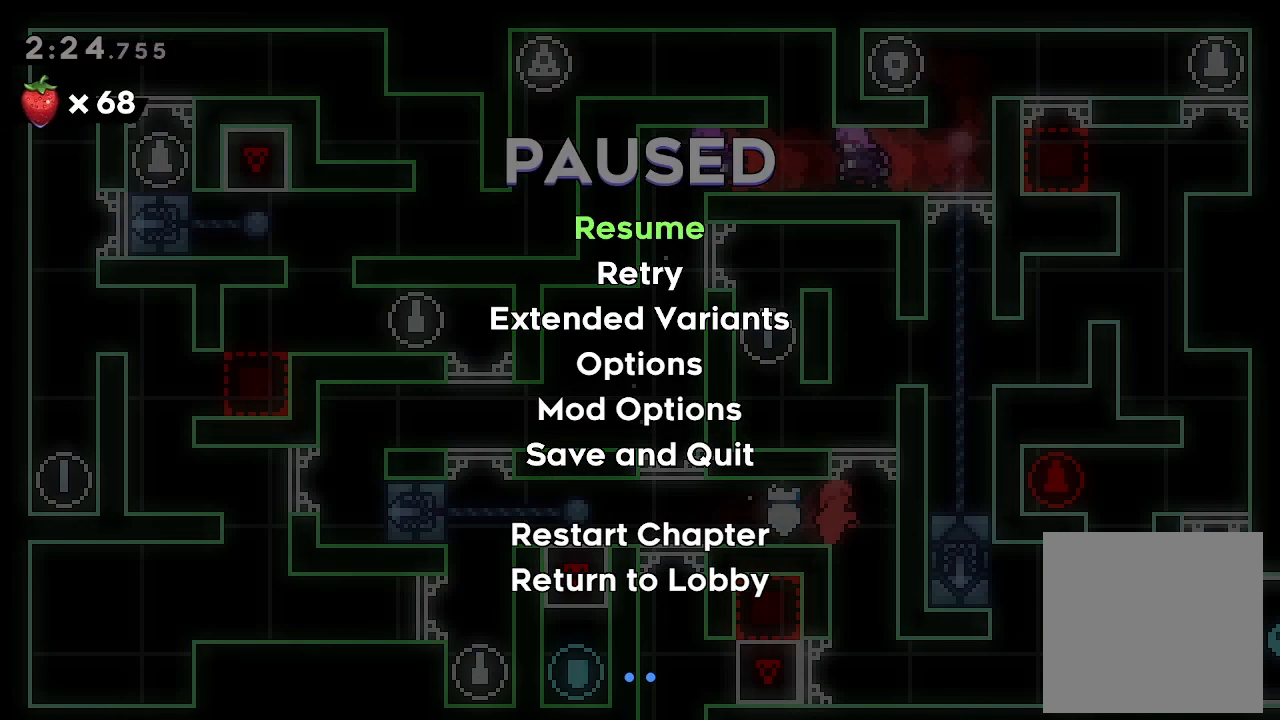
{"buttons": [], "left_stick": "center", "events": []}
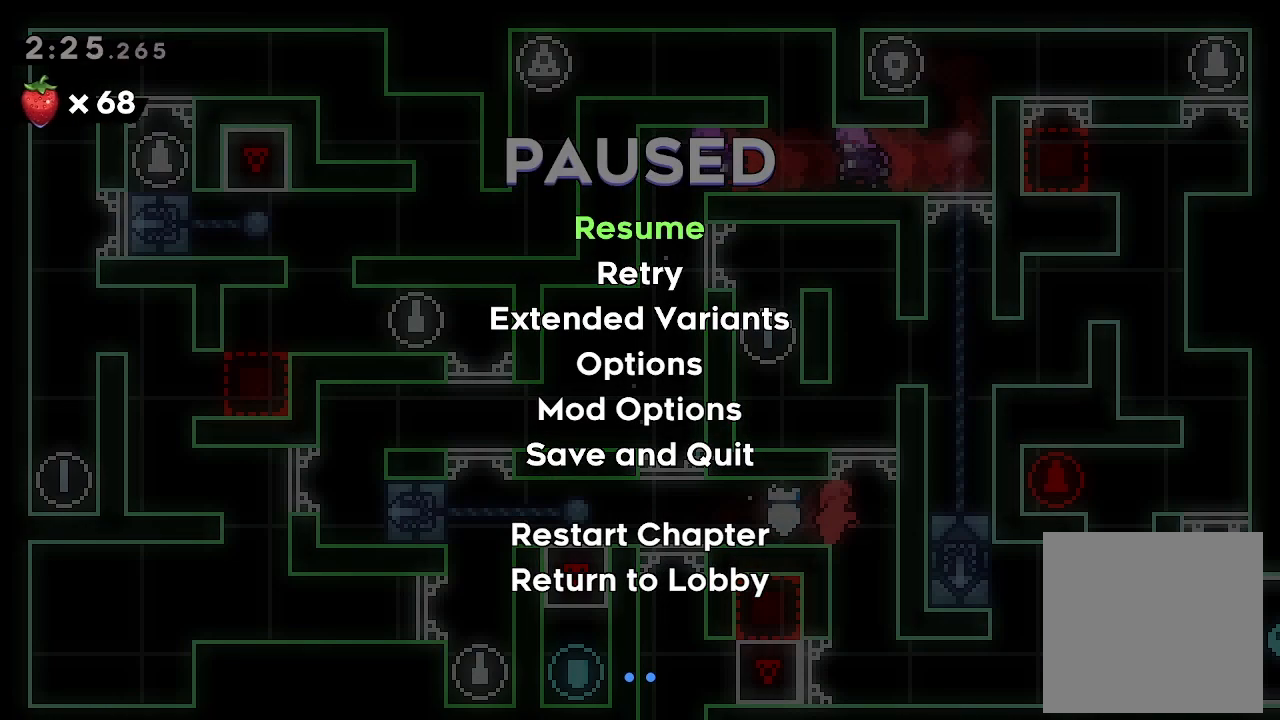
{"buttons": [], "left_stick": "center", "events": []}
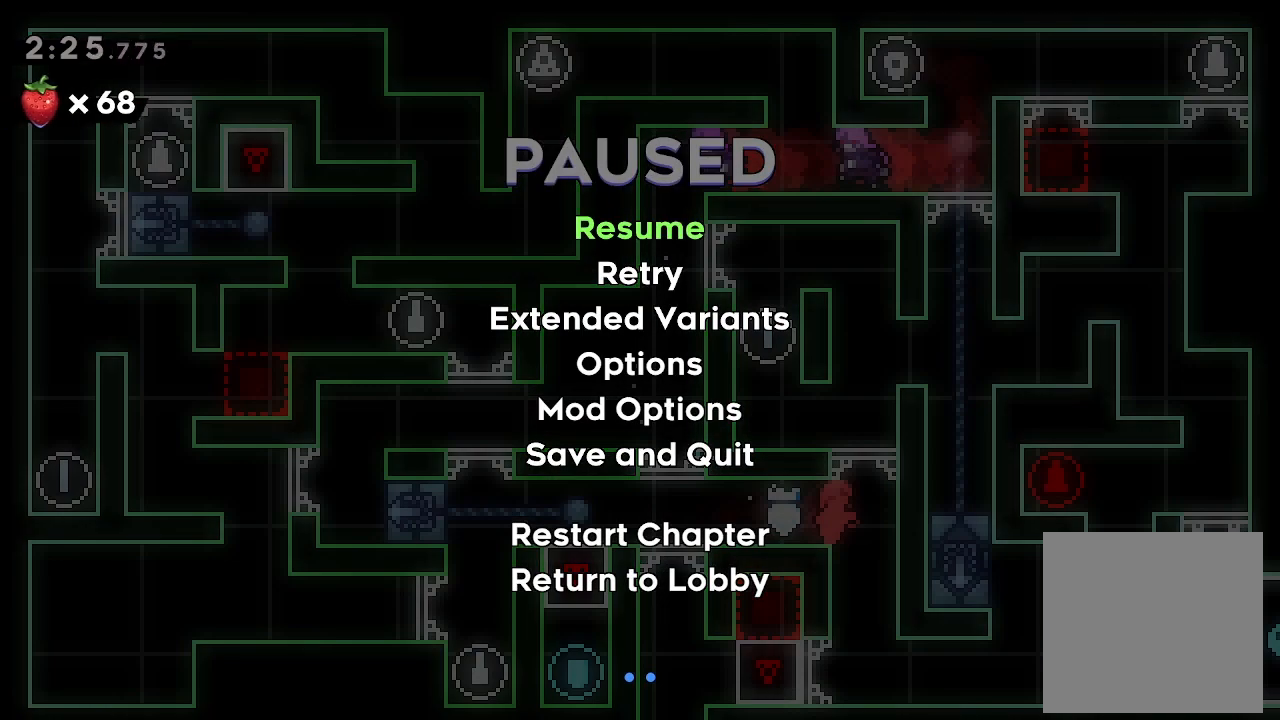
{"buttons": [], "left_stick": "center", "events": []}
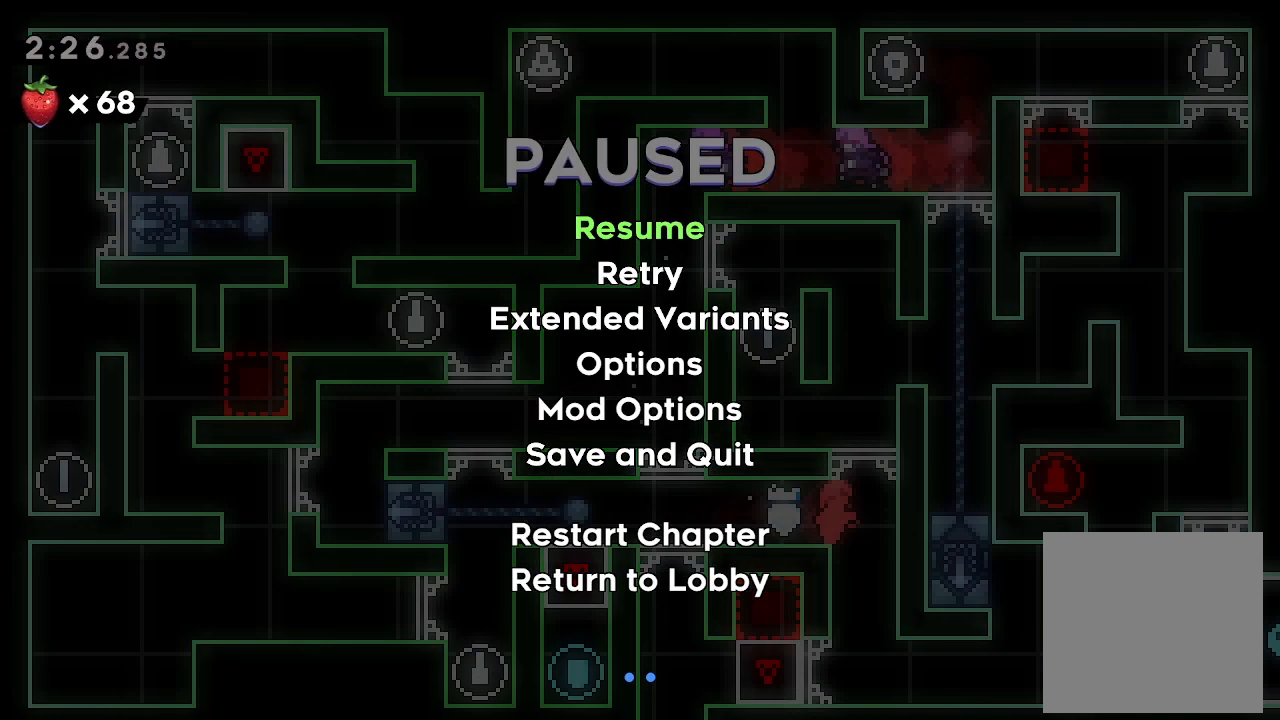
{"buttons": [], "left_stick": "center", "events": []}
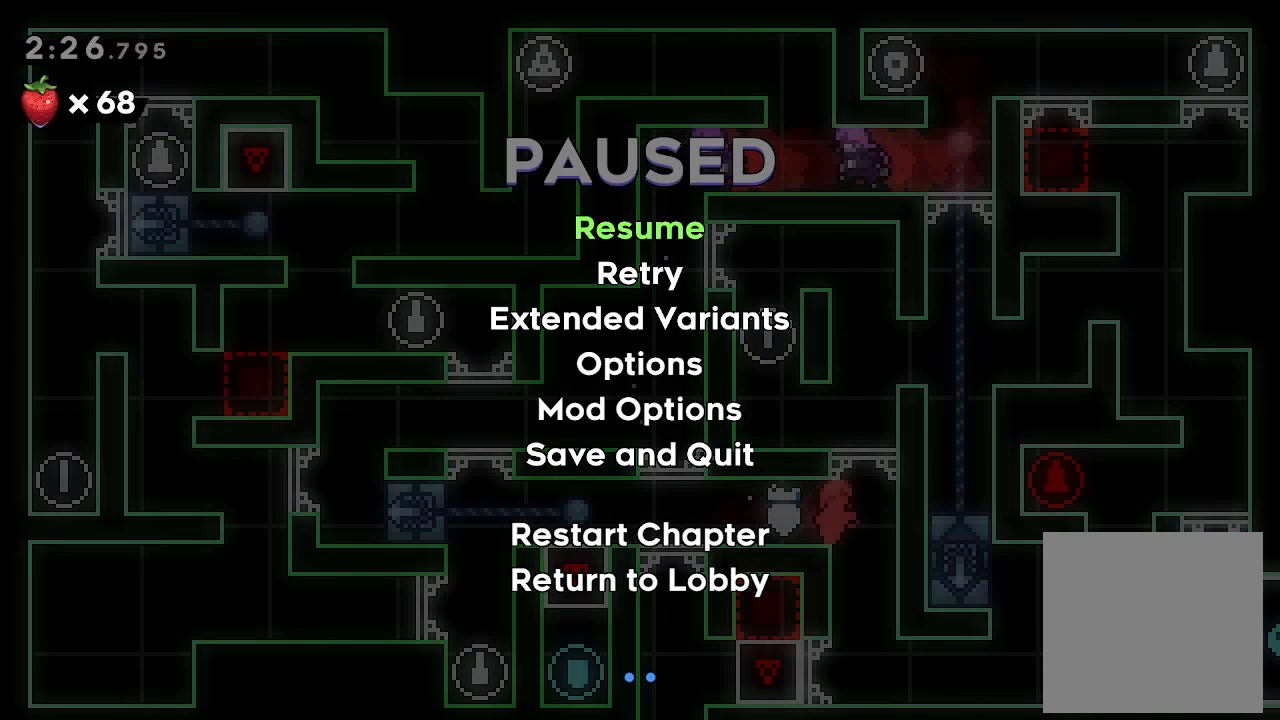
{"buttons": [], "left_stick": "center", "events": []}
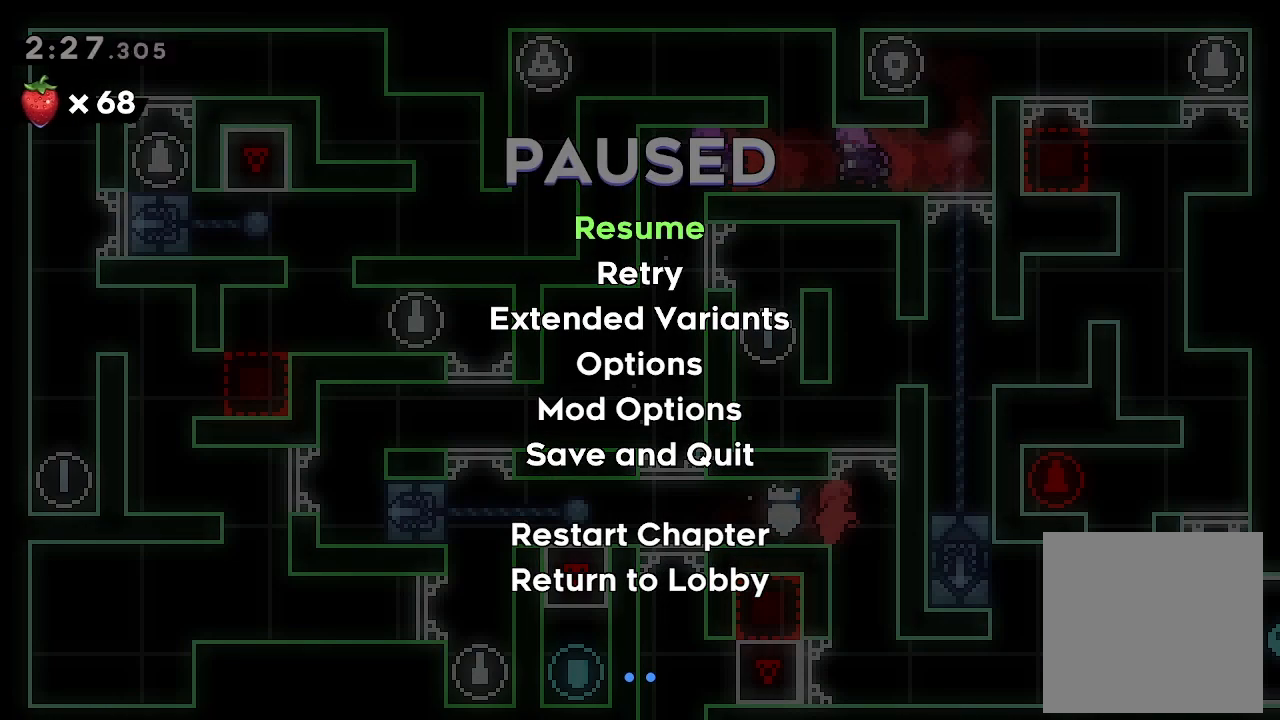
{"buttons": [], "left_stick": "center", "events": []}
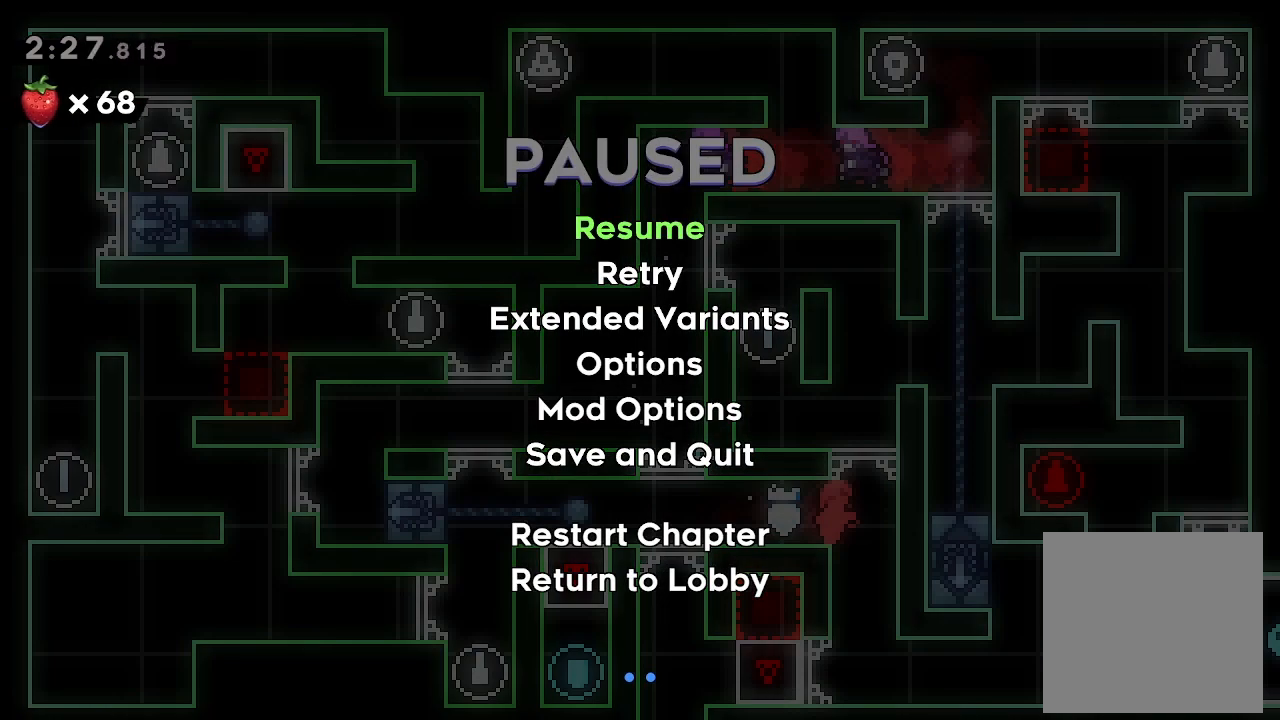
{"buttons": [], "left_stick": "center", "events": []}
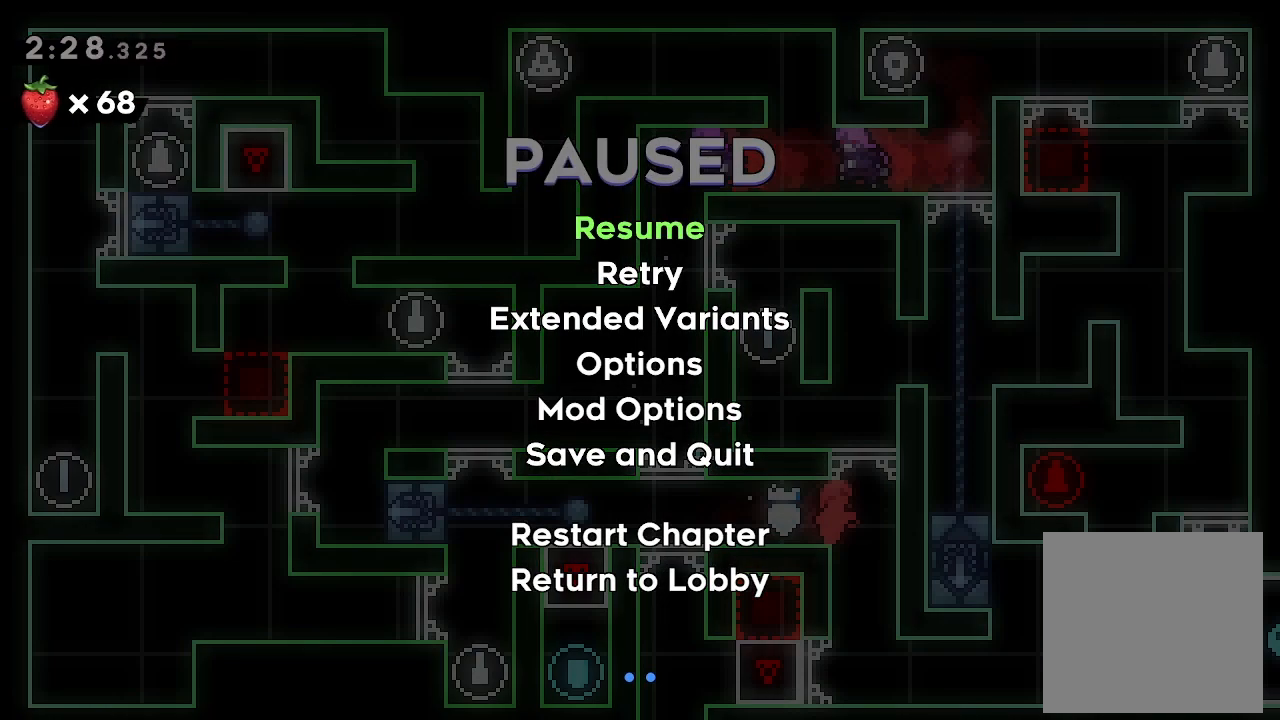
{"buttons": ["X", "DPAD_LEFT"], "left_stick": "center", "events": [[267, "A", "down"], [333, "A", "up"], [367, "DPAD_LEFT", "down"], [433, "X", "down"]]}
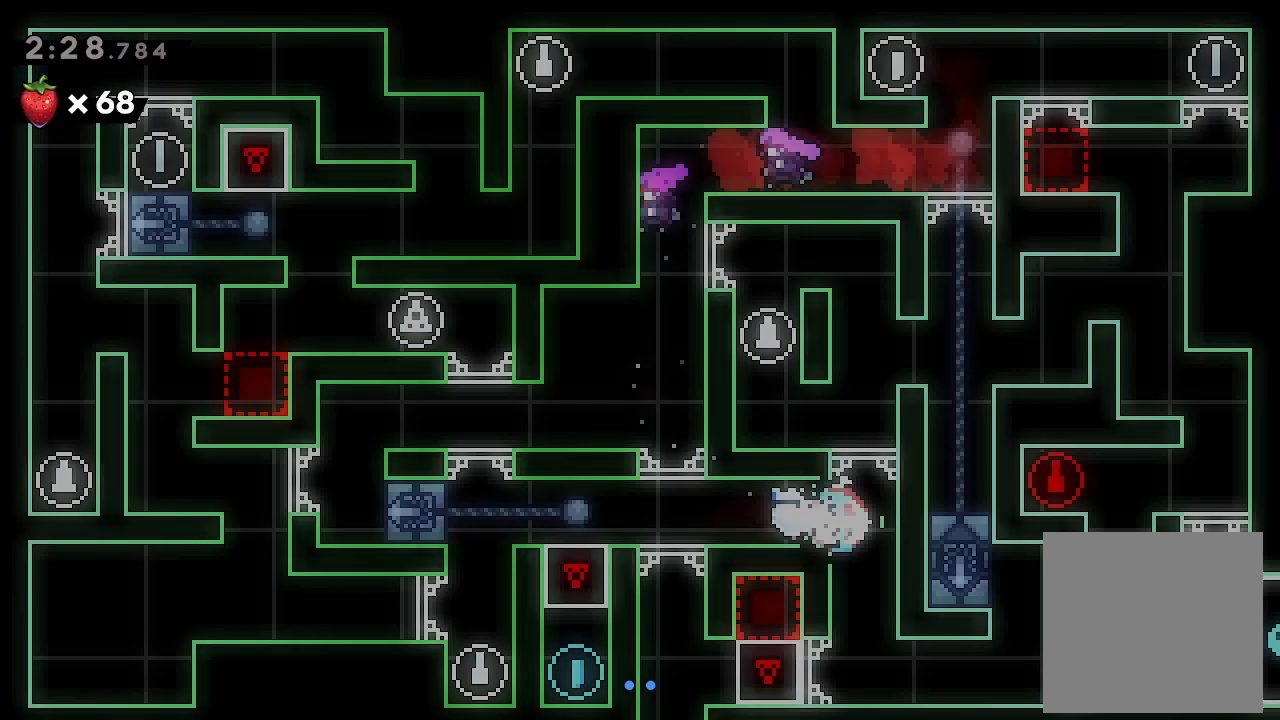
{"buttons": ["DPAD_LEFT"], "left_stick": "center", "events": [[67, "X", "up"]]}
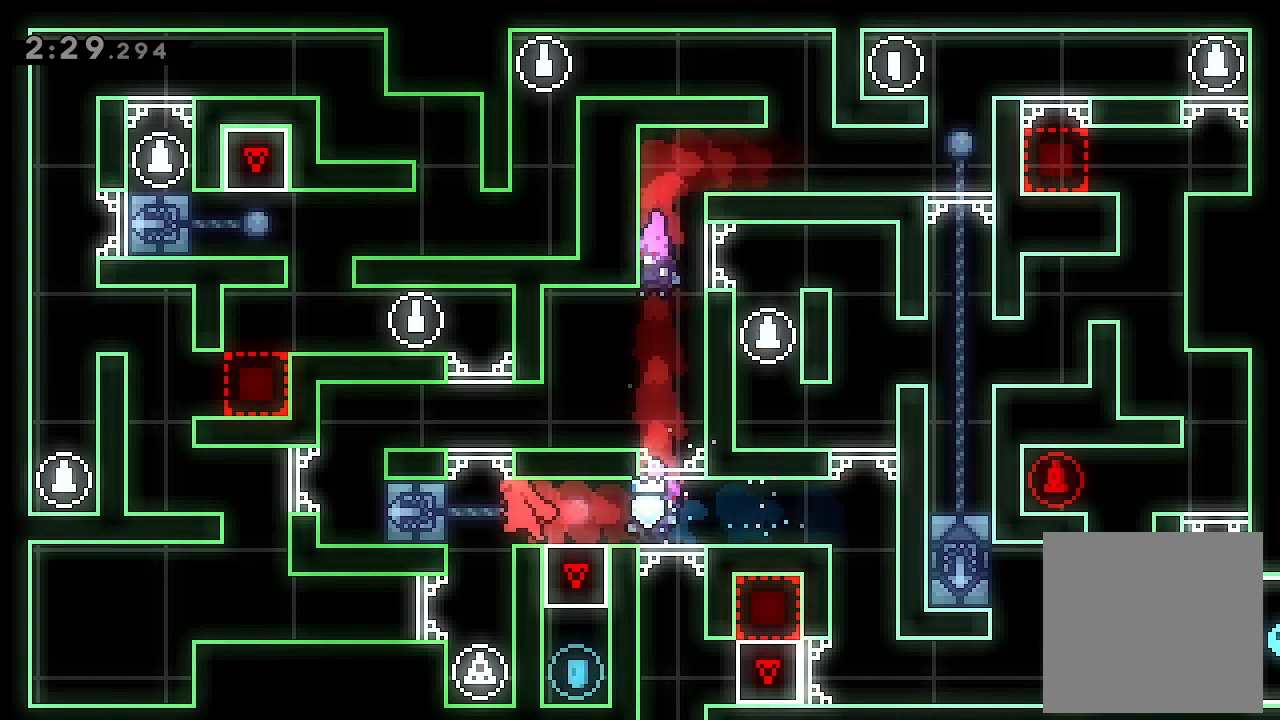
{"buttons": ["DPAD_LEFT"], "left_stick": "center", "events": []}
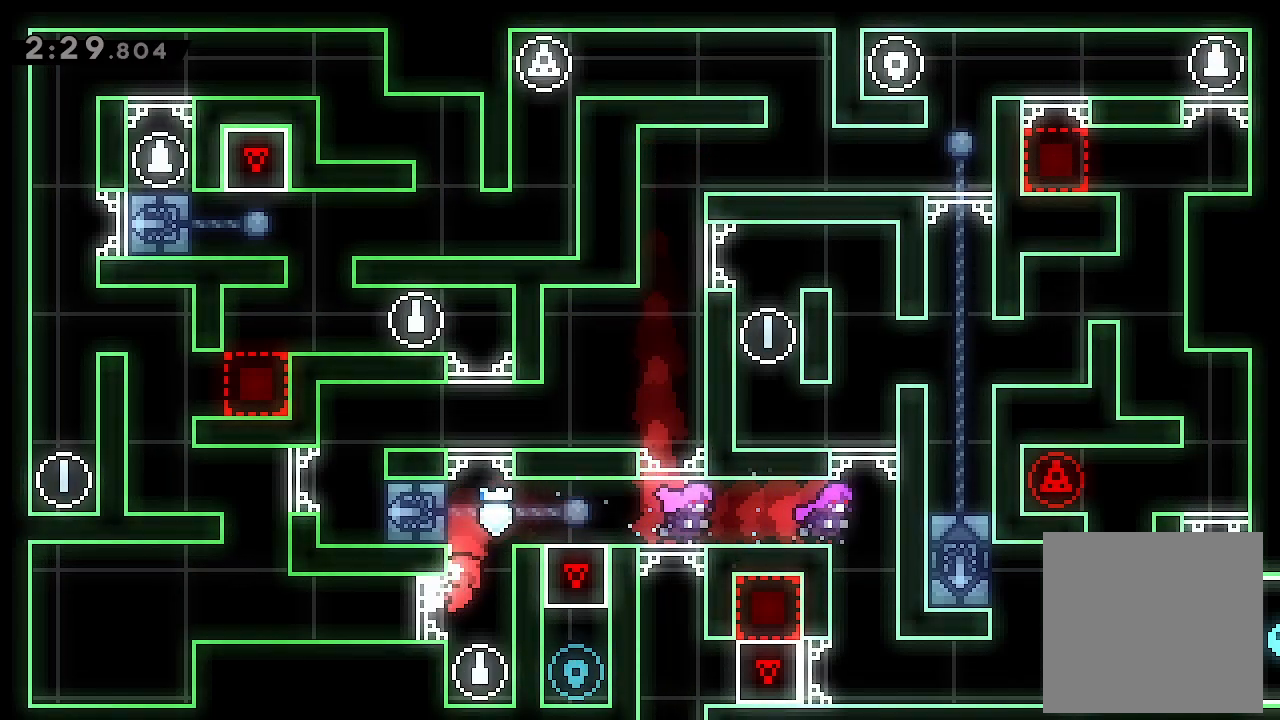
{"buttons": ["DPAD_LEFT"], "left_stick": "center", "events": []}
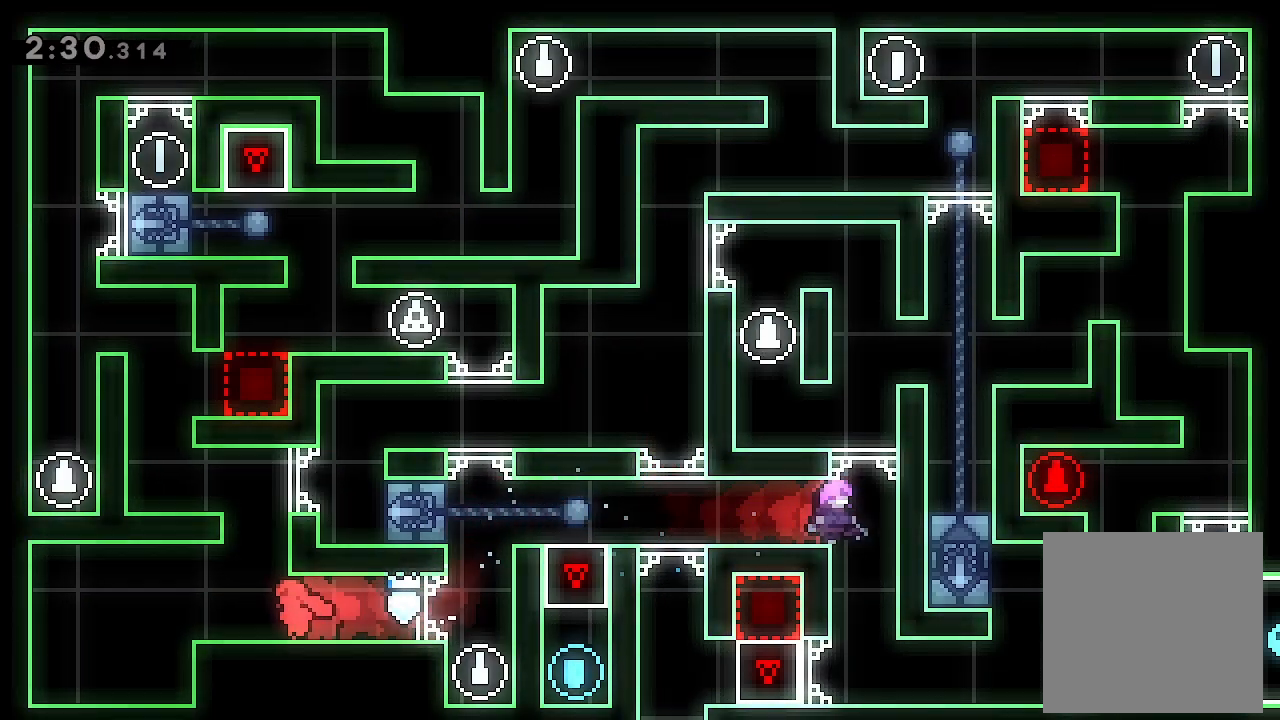
{"buttons": ["A", "L2", "DPAD_LEFT"], "left_stick": "center", "events": [[133, "DPAD_LEFT", "up"], [167, "A", "down"], [300, "DPAD_RIGHT", "down"], [333, "L2", "down"], [433, "A", "up"], [467, "DPAD_RIGHT", "up"], [500, "A", "down"], [500, "DPAD_LEFT", "down"]]}
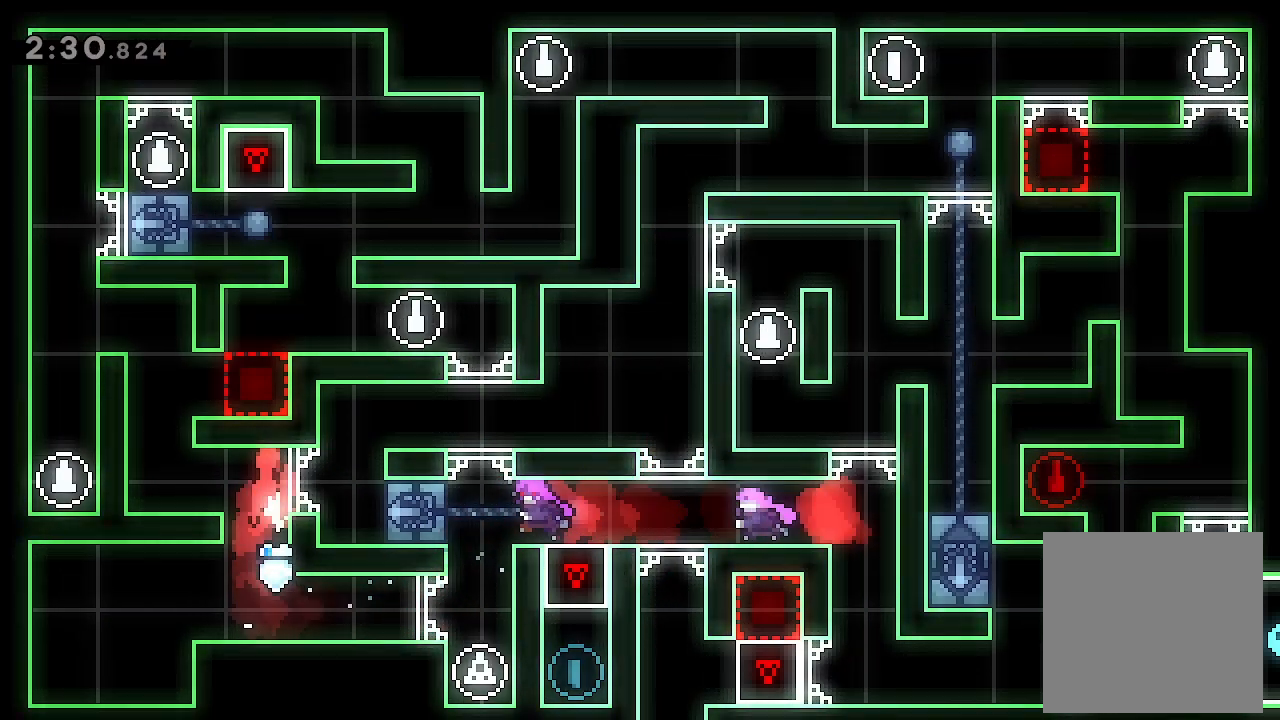
{"buttons": ["A", "DPAD_RIGHT"], "left_stick": "center", "events": [[133, "A", "up"], [333, "DPAD_LEFT", "up"], [333, "L2", "up"], [400, "A", "down"], [500, "DPAD_RIGHT", "down"]]}
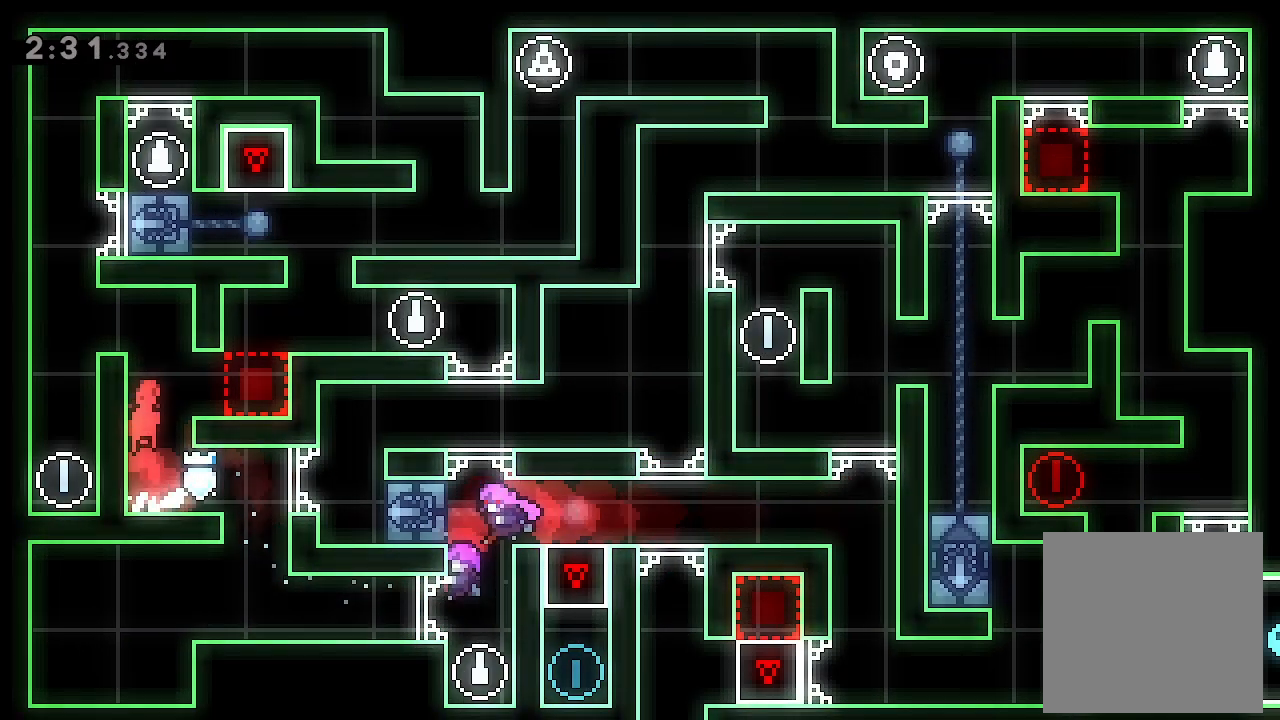
{"buttons": ["A", "DPAD_RIGHT"], "left_stick": "center", "events": [[167, "A", "up"], [367, "DPAD_RIGHT", "up"], [467, "A", "down"], [500, "DPAD_RIGHT", "down"]]}
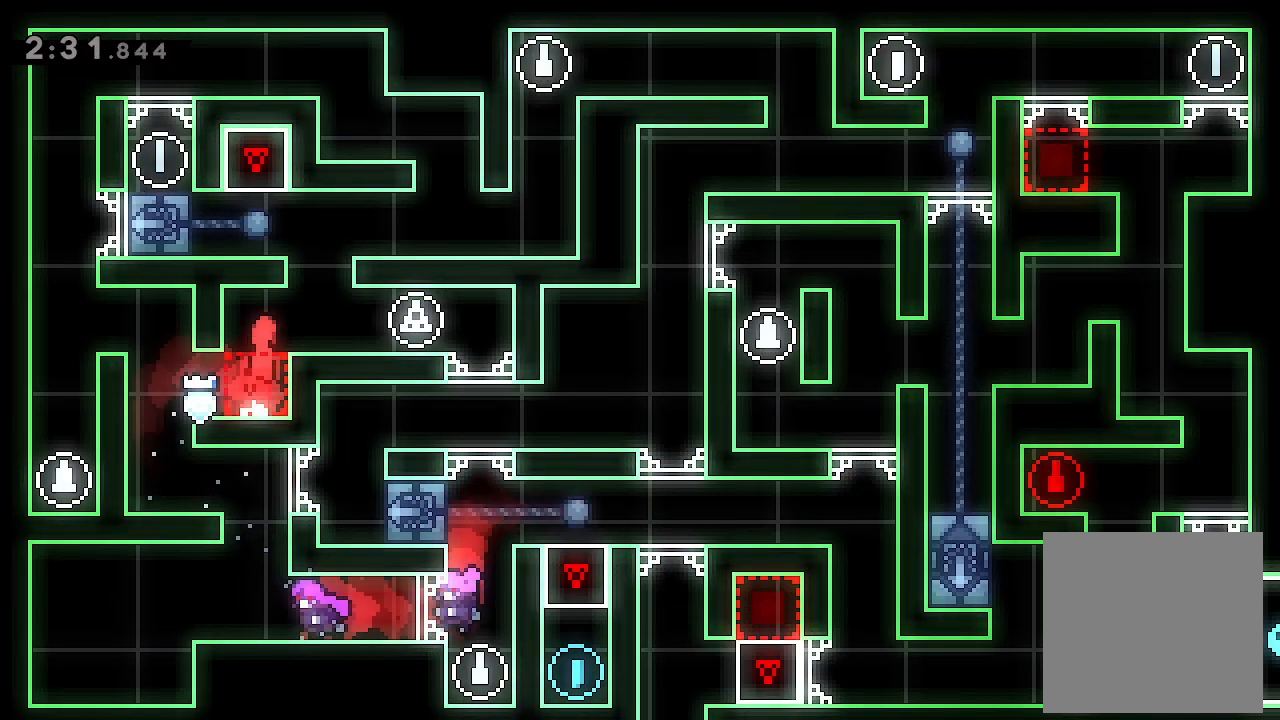
{"buttons": ["A"], "left_stick": "center", "events": [[167, "A", "up"], [233, "DPAD_RIGHT", "up"], [367, "A", "down"]]}
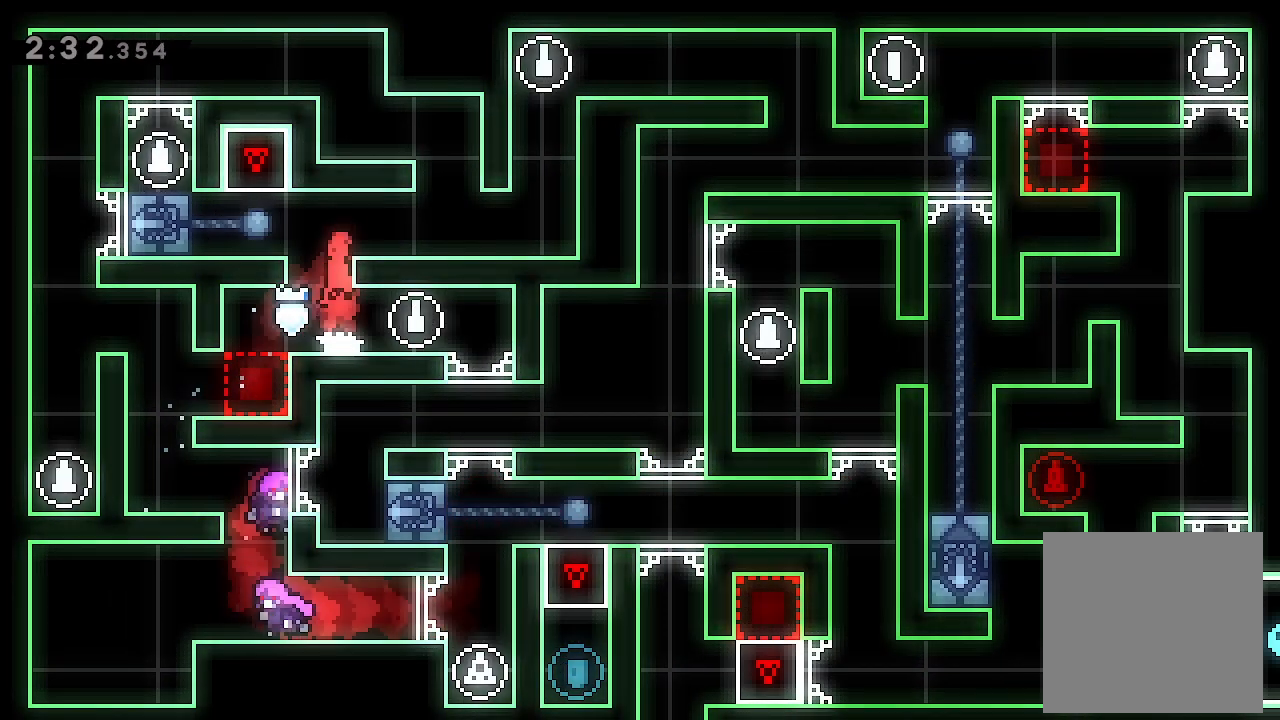
{"buttons": ["DPAD_RIGHT"], "left_stick": "center", "events": [[100, "DPAD_RIGHT", "down"], [267, "A", "up"]]}
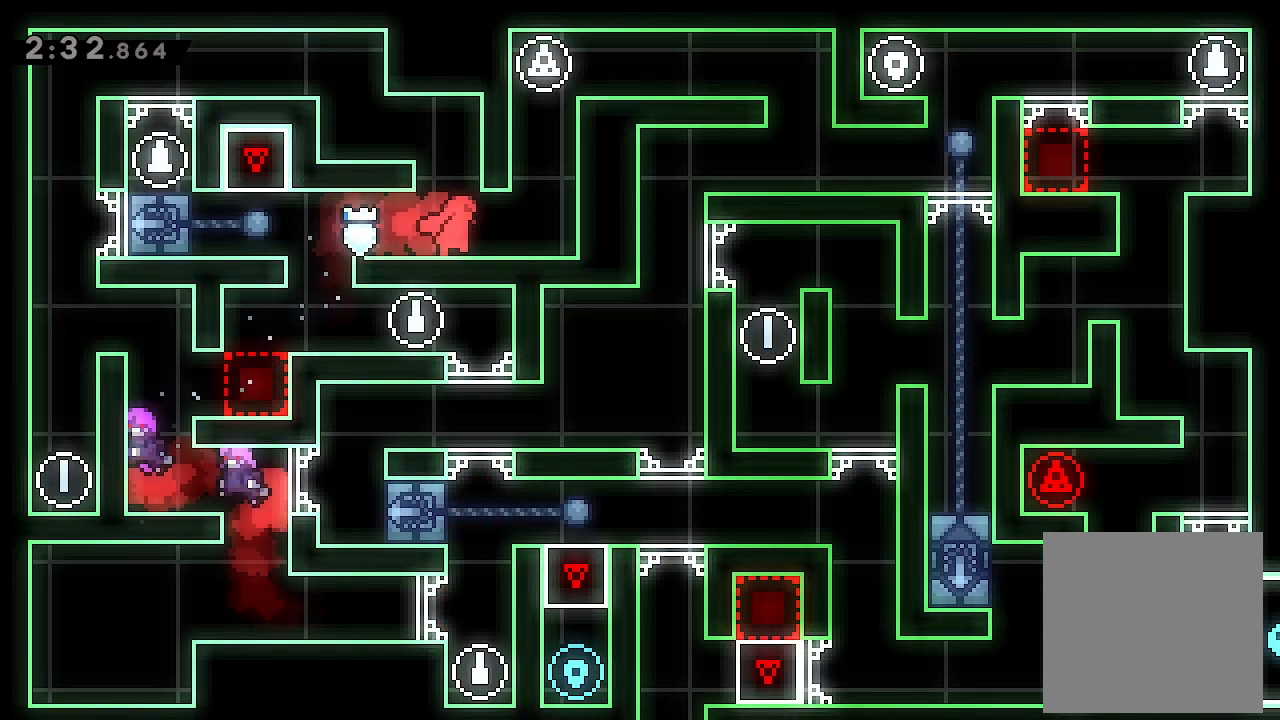
{"buttons": ["L2", "DPAD_RIGHT"], "left_stick": "center", "events": [[100, "L2", "down"], [200, "A", "down"], [333, "A", "up"], [400, "A", "down"], [500, "A", "up"]]}
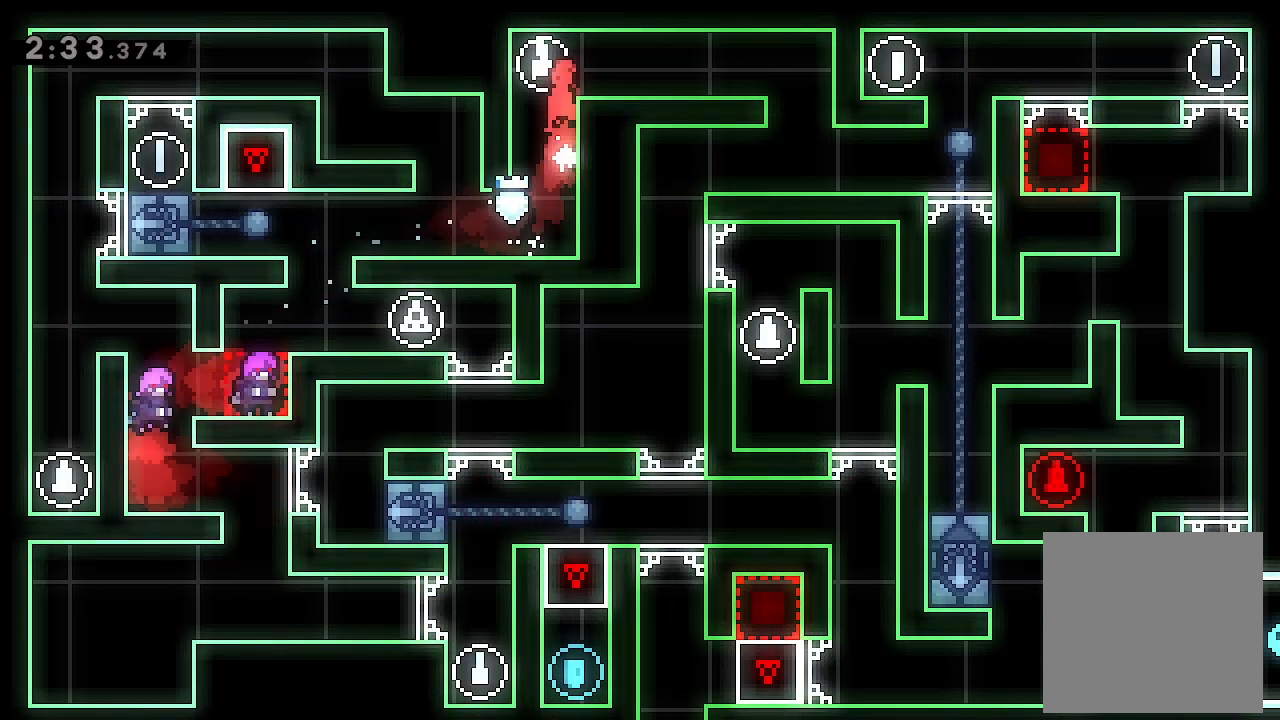
{"buttons": ["DPAD_RIGHT"], "left_stick": "center", "events": [[67, "A", "down"], [200, "A", "up"], [467, "L2", "up"]]}
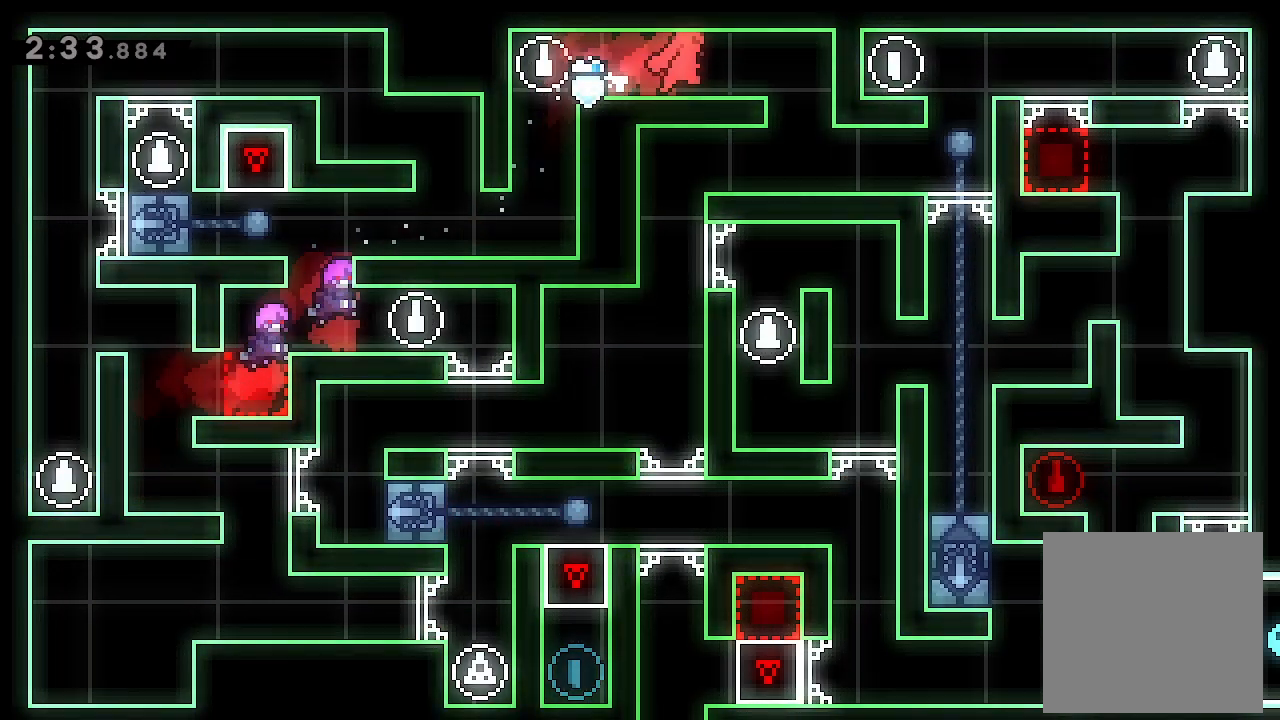
{"buttons": [], "left_stick": "center", "events": [[300, "DPAD_RIGHT", "up"]]}
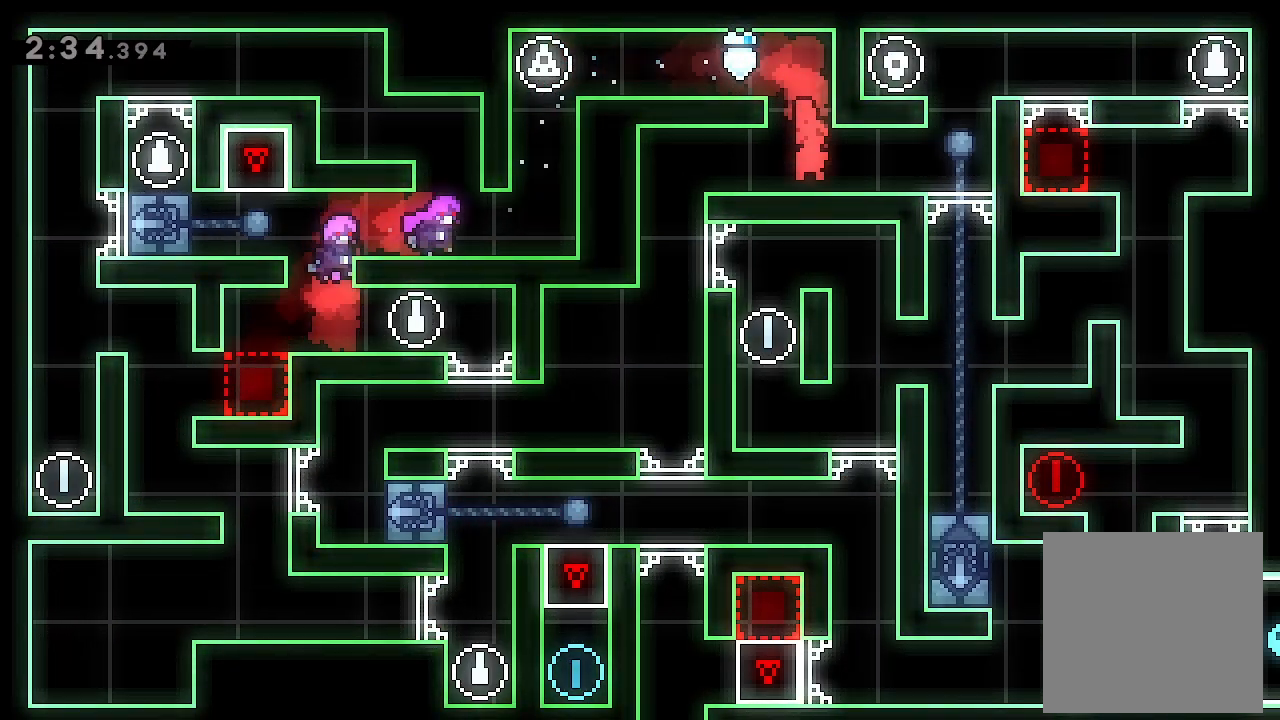
{"buttons": [], "left_stick": "center", "events": [[300, "START", "down"], [433, "START", "up"]]}
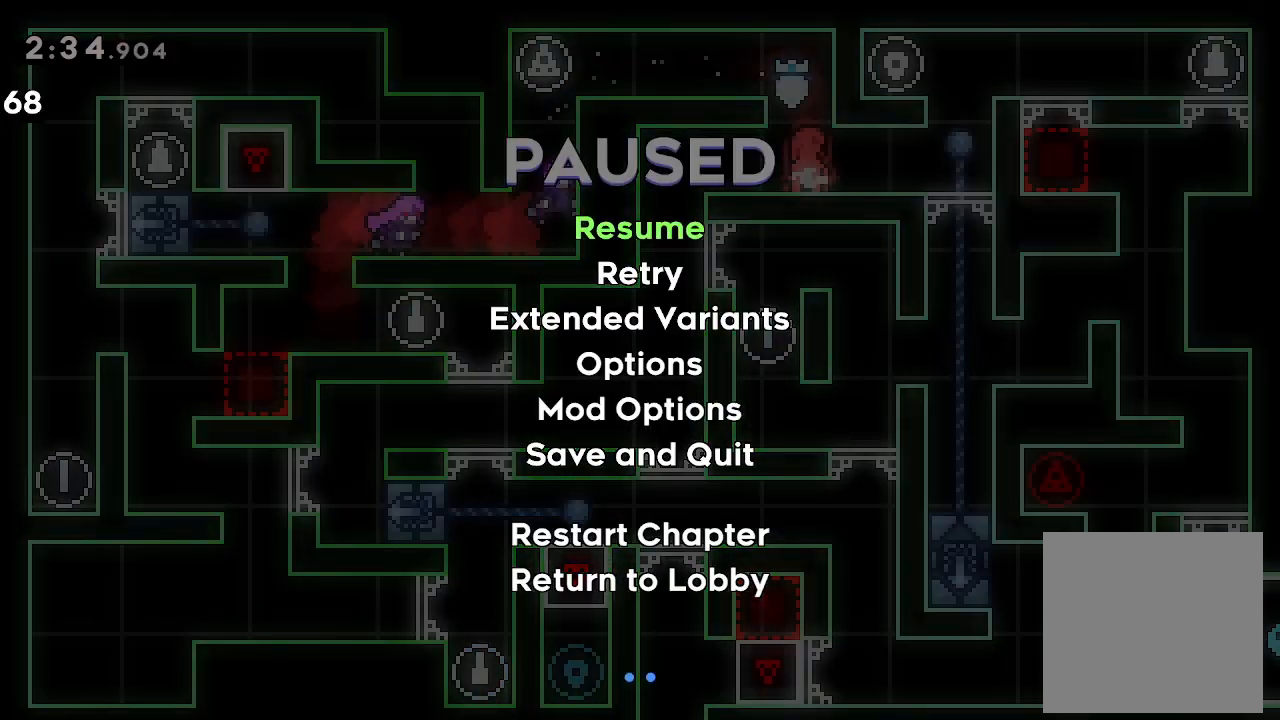
{"buttons": [], "left_stick": "center", "events": []}